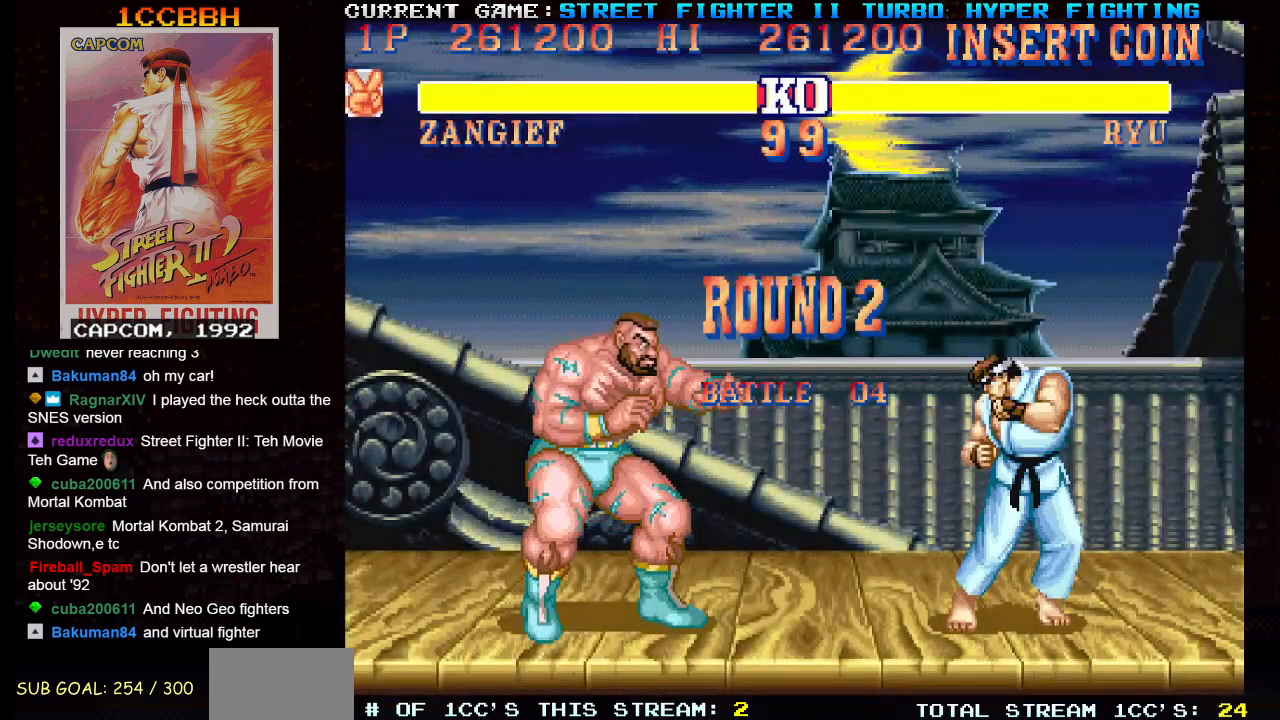
Gameplay with a controller (arcade stick); each line is a JSON object with the inputs held at the frame after it. "events" lists button and stick changes between this image and that frame as [ms after this image, input, new state], when the widget could be followed in between. Not read: L3 R3.
{"buttons": ["SQUARE", "TRIANGLE", "R1"], "left_stick": "right", "events": [[200, "left_stick", "right"]]}
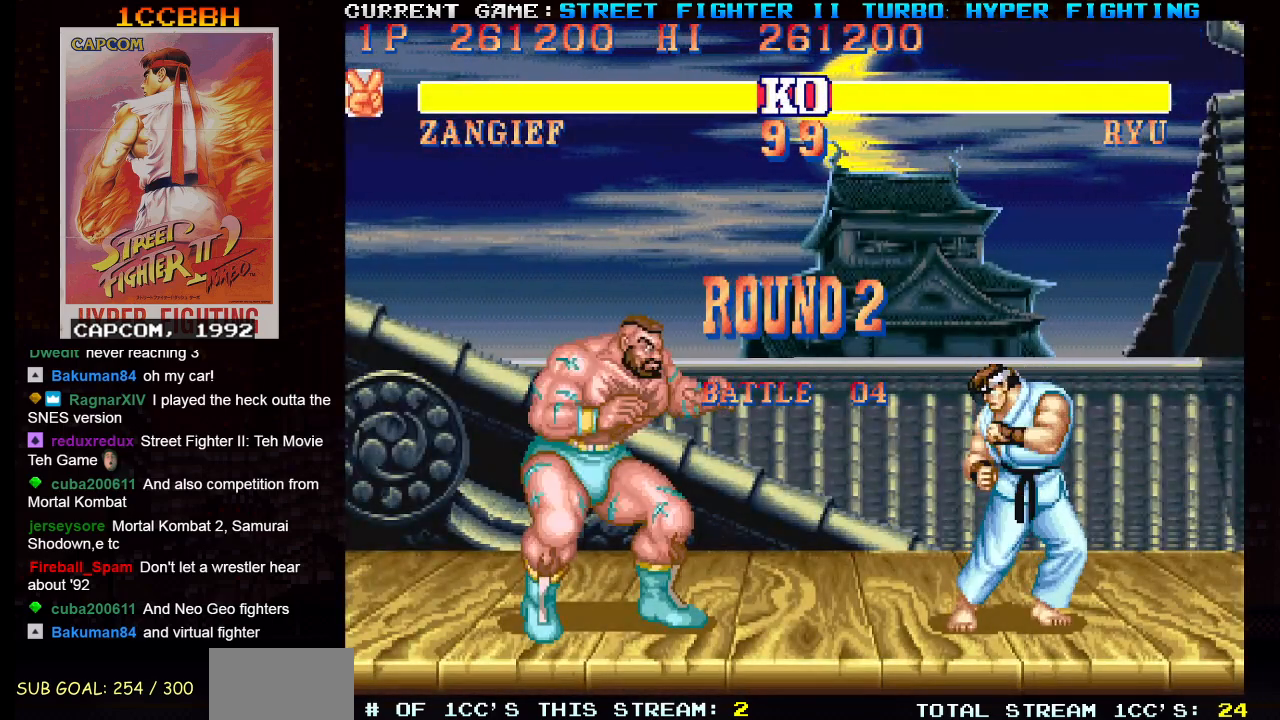
{"buttons": ["SQUARE", "TRIANGLE", "R1"], "left_stick": "right", "events": []}
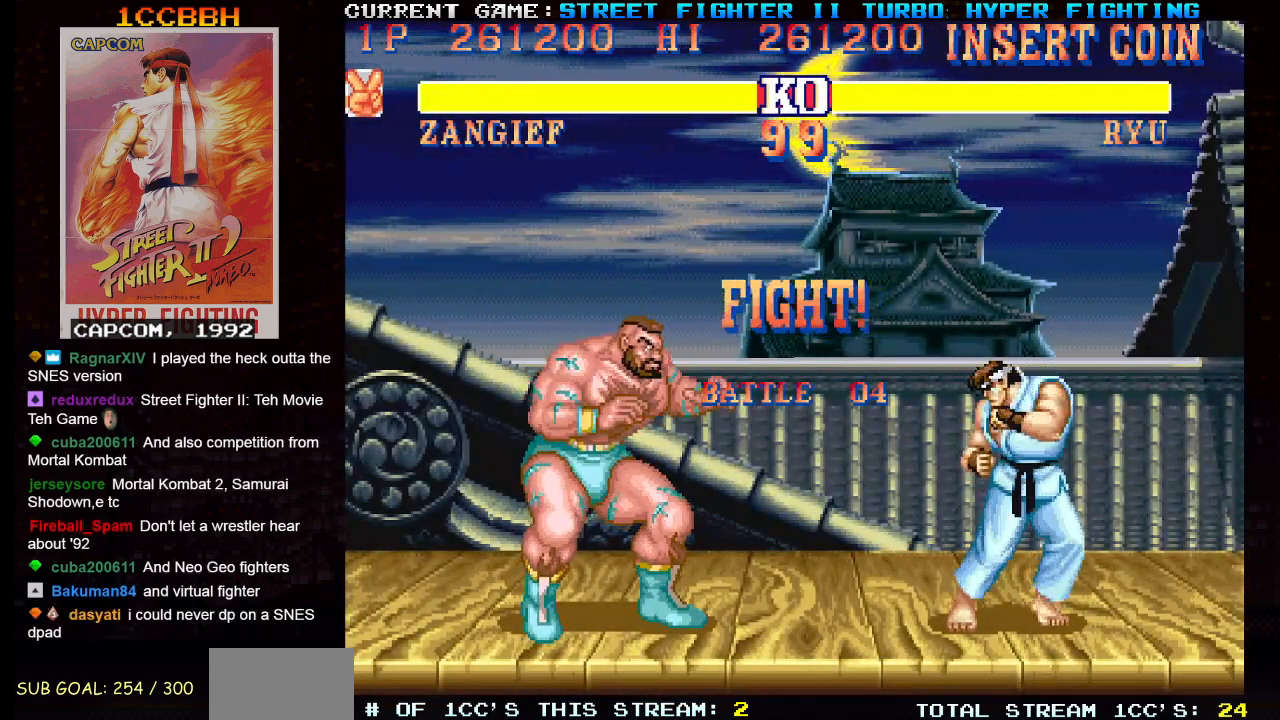
{"buttons": [], "left_stick": "right", "events": [[16, "left_stick", "center"], [116, "R1", "up"], [116, "SQUARE", "up"], [133, "TRIANGLE", "up"], [283, "left_stick", "right"]]}
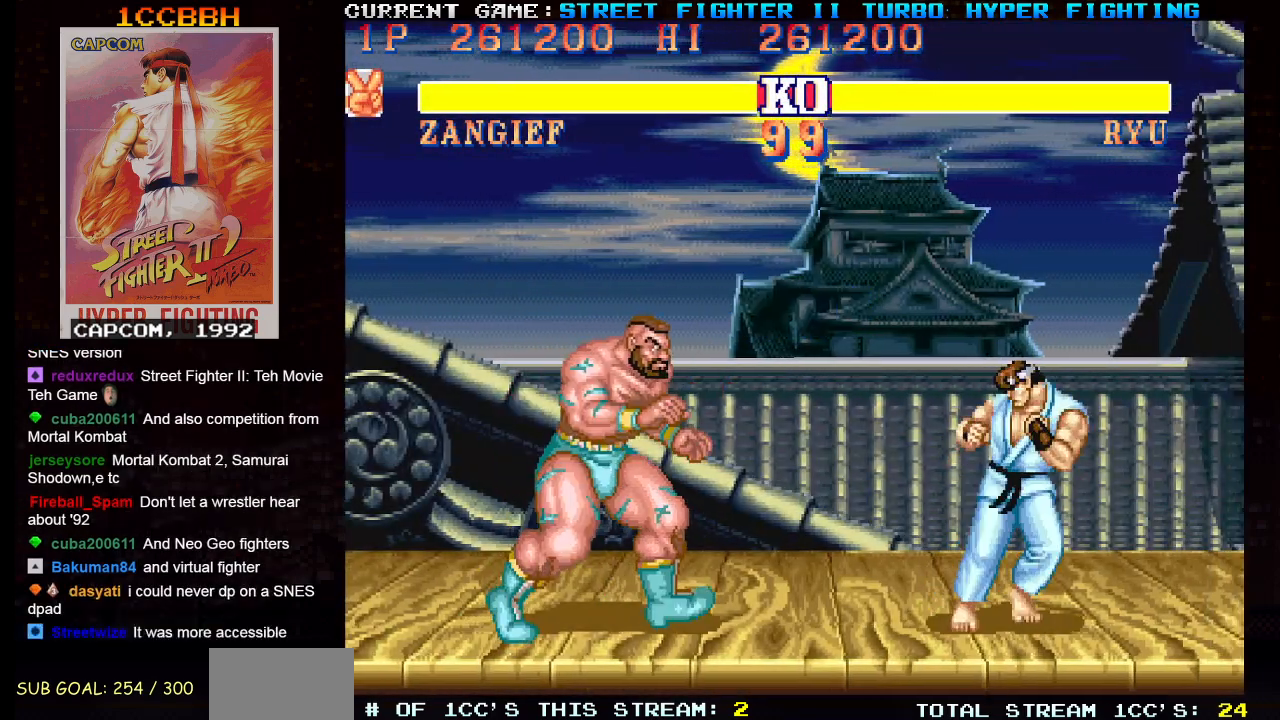
{"buttons": [], "left_stick": "right", "events": []}
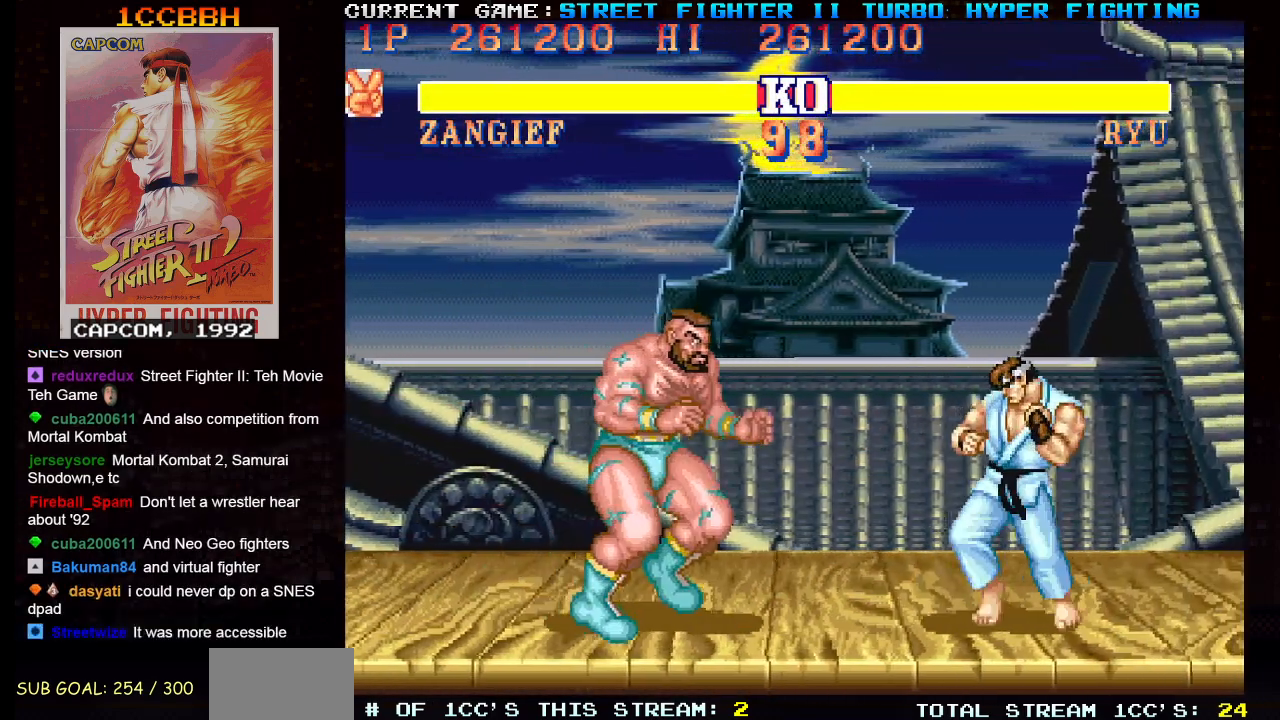
{"buttons": [], "left_stick": "right", "events": []}
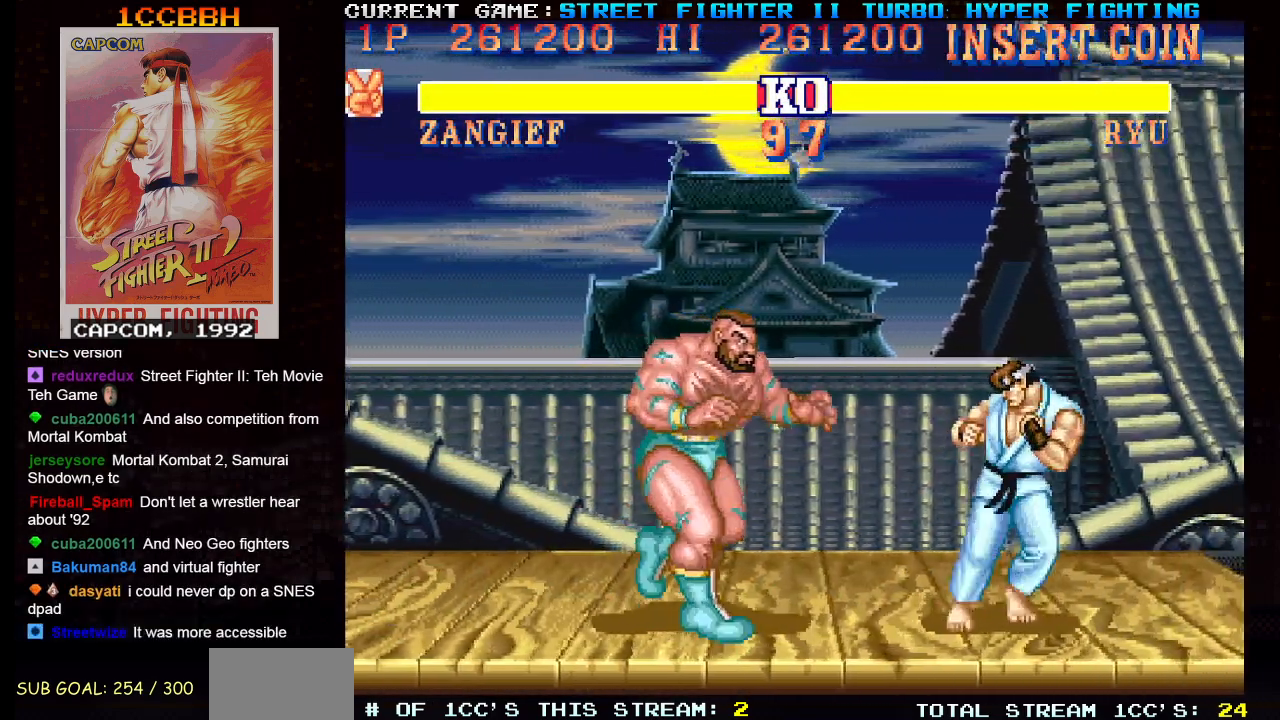
{"buttons": [], "left_stick": "down-left", "events": [[50, "left_stick", "center"], [166, "left_stick", "right"], [467, "left_stick", "down-left"]]}
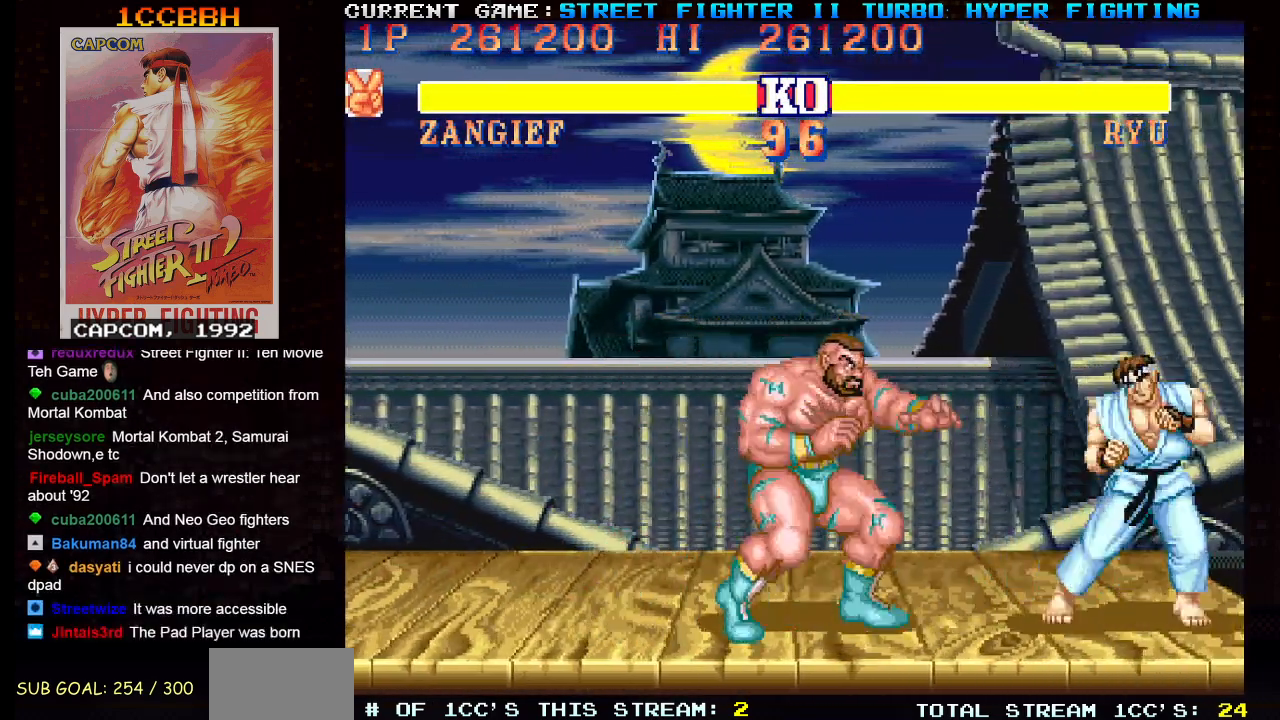
{"buttons": [], "left_stick": "right", "events": [[150, "R1", "down"], [167, "SQUARE", "down"], [167, "TRIANGLE", "down"], [234, "R1", "up"], [234, "SQUARE", "up"], [234, "TRIANGLE", "up"], [250, "left_stick", "center"], [317, "left_stick", "right"]]}
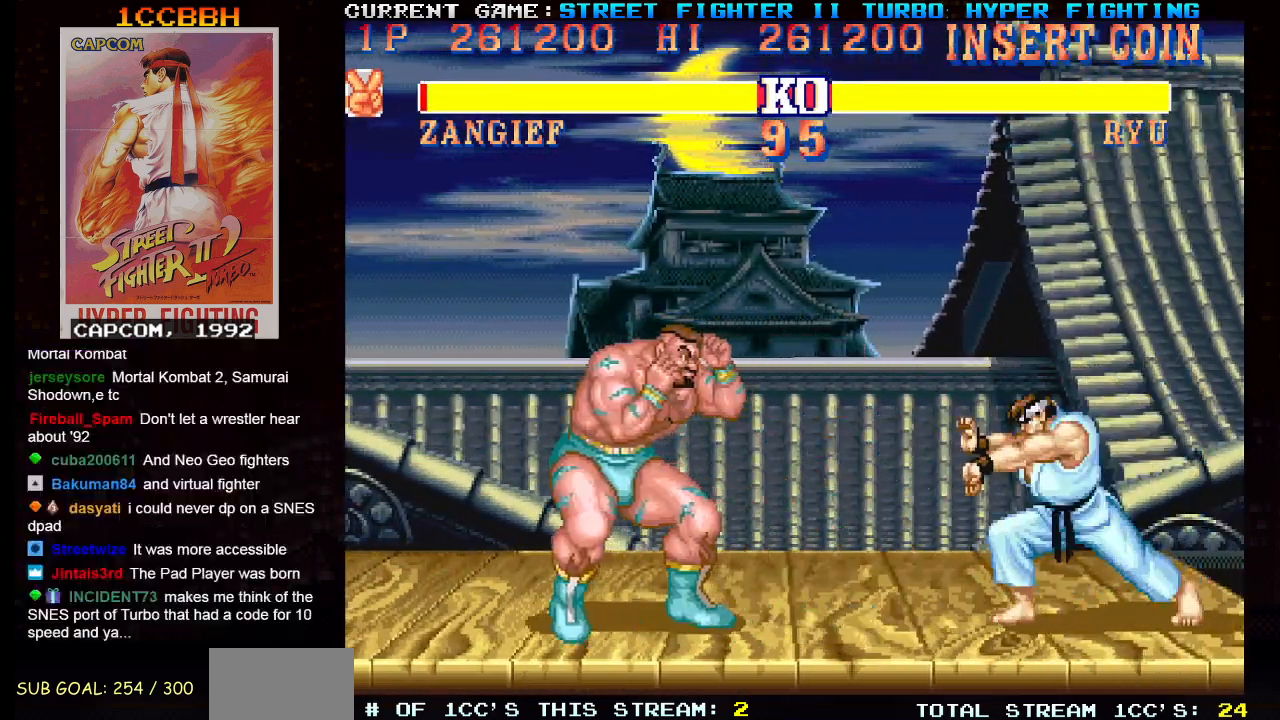
{"buttons": [], "left_stick": "left", "events": [[183, "left_stick", "up-right"], [400, "left_stick", "center"], [450, "left_stick", "left"]]}
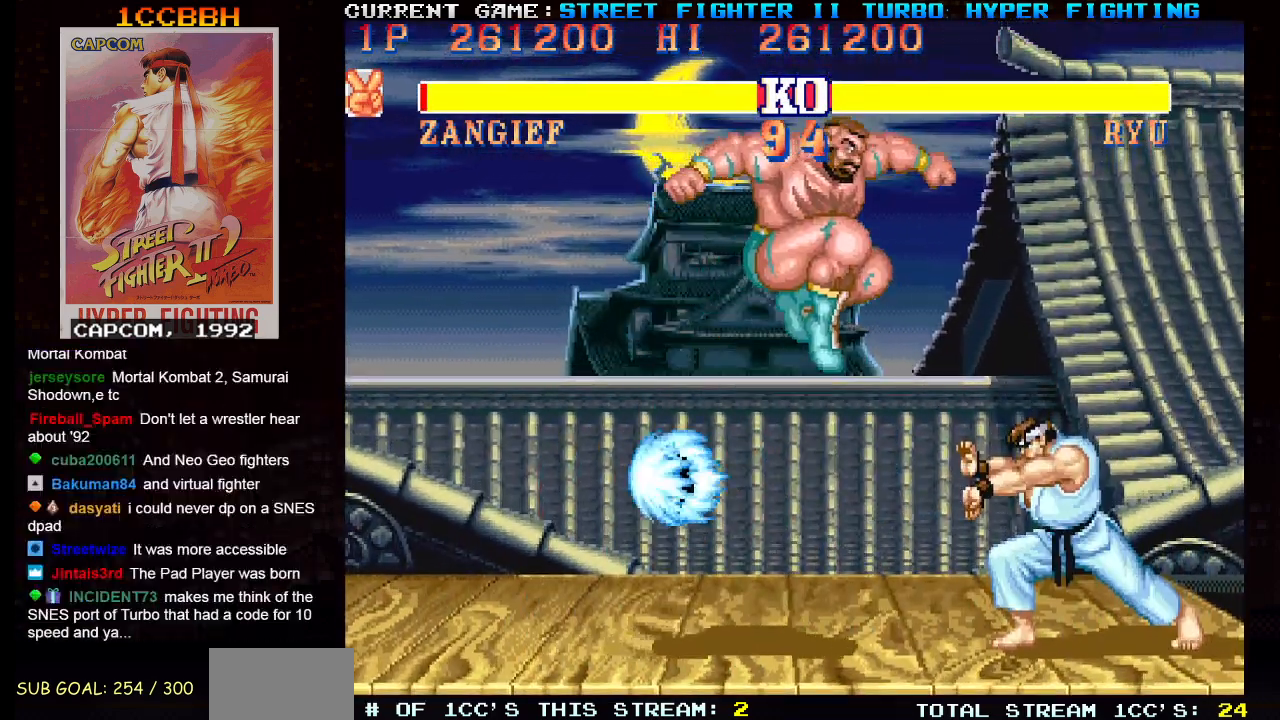
{"buttons": [], "left_stick": "center", "events": [[50, "R1", "down"], [167, "R1", "up"], [250, "left_stick", "center"], [350, "left_stick", "left"], [484, "left_stick", "center"]]}
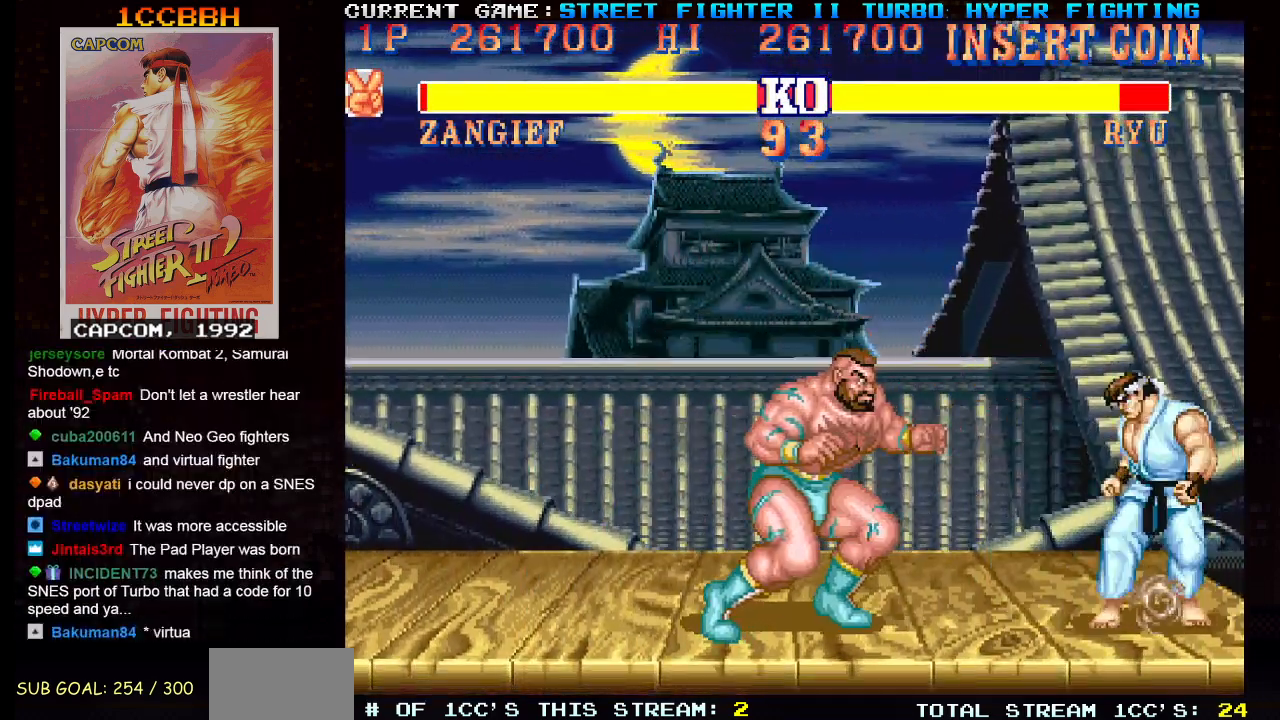
{"buttons": [], "left_stick": "down-left", "events": [[66, "left_stick", "up-right"], [266, "left_stick", "down-left"], [350, "R1", "down"], [483, "R1", "up"]]}
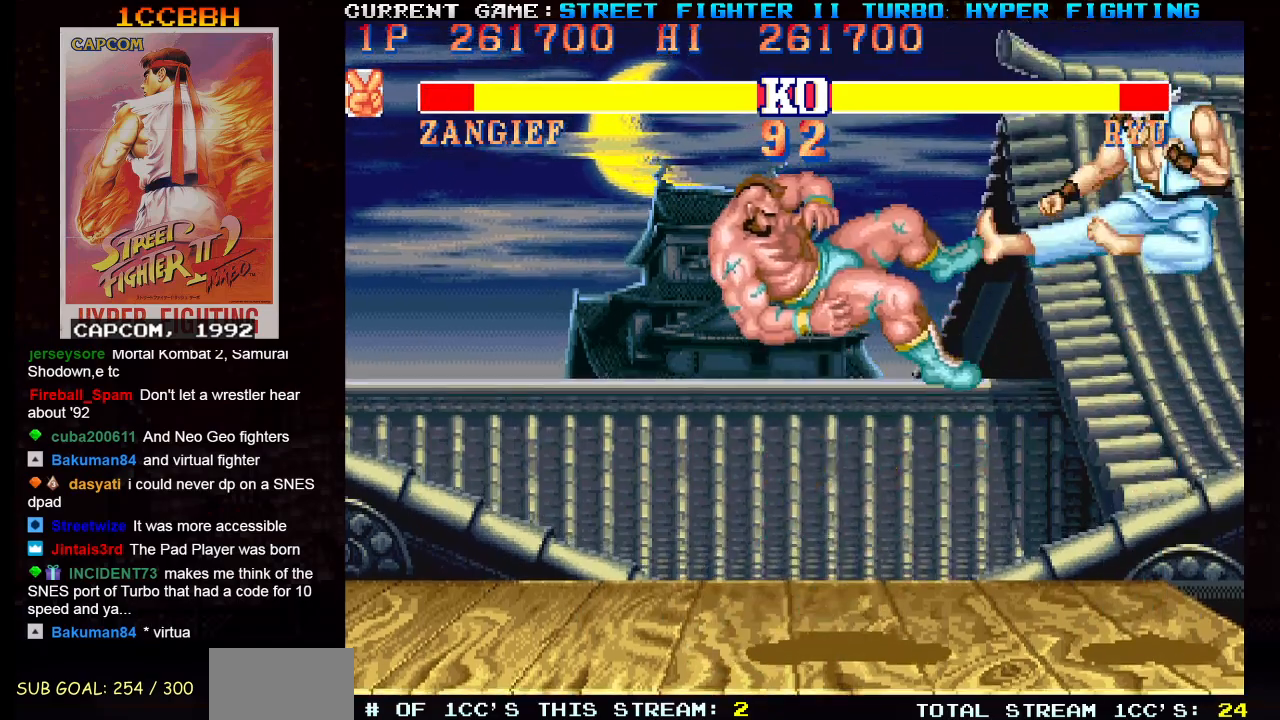
{"buttons": [], "left_stick": "down-left", "events": [[167, "R1", "down"], [200, "TRIANGLE", "down"], [234, "SQUARE", "down"], [284, "R1", "up"], [317, "TRIANGLE", "up"], [350, "SQUARE", "up"]]}
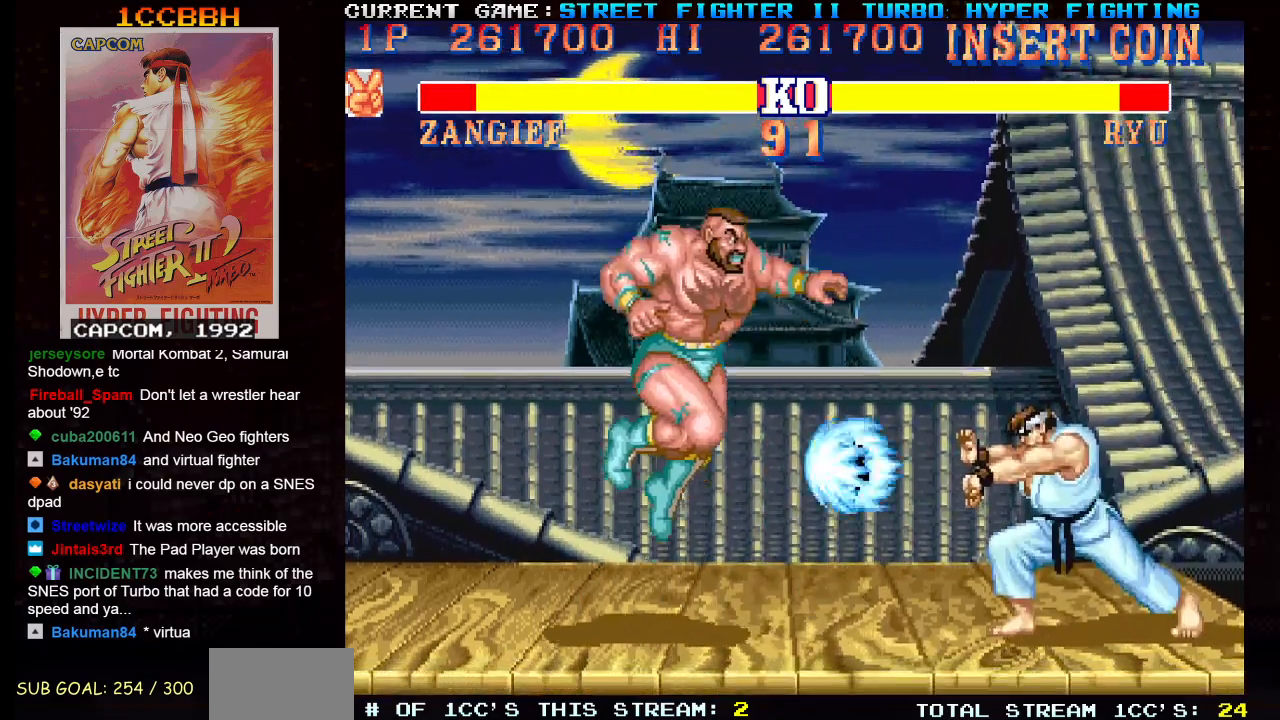
{"buttons": [], "left_stick": "center", "events": [[483, "left_stick", "center"]]}
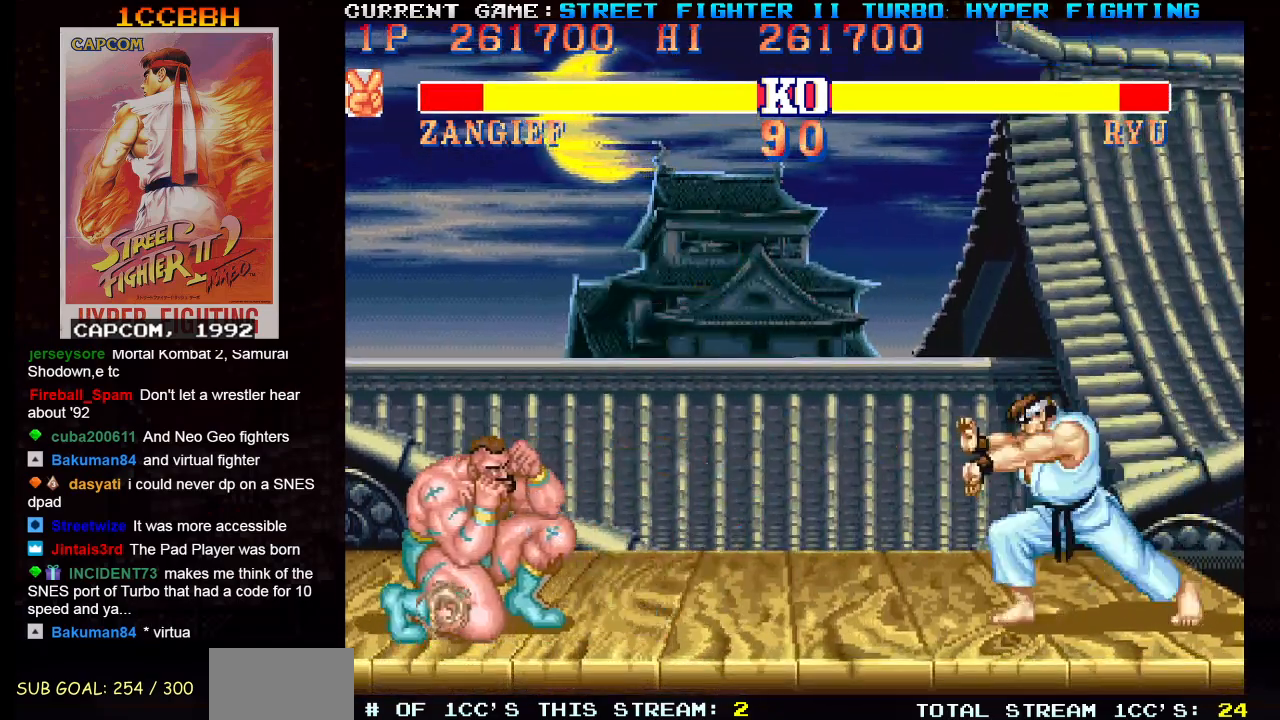
{"buttons": [], "left_stick": "center", "events": [[133, "left_stick", "up-right"], [400, "left_stick", "center"]]}
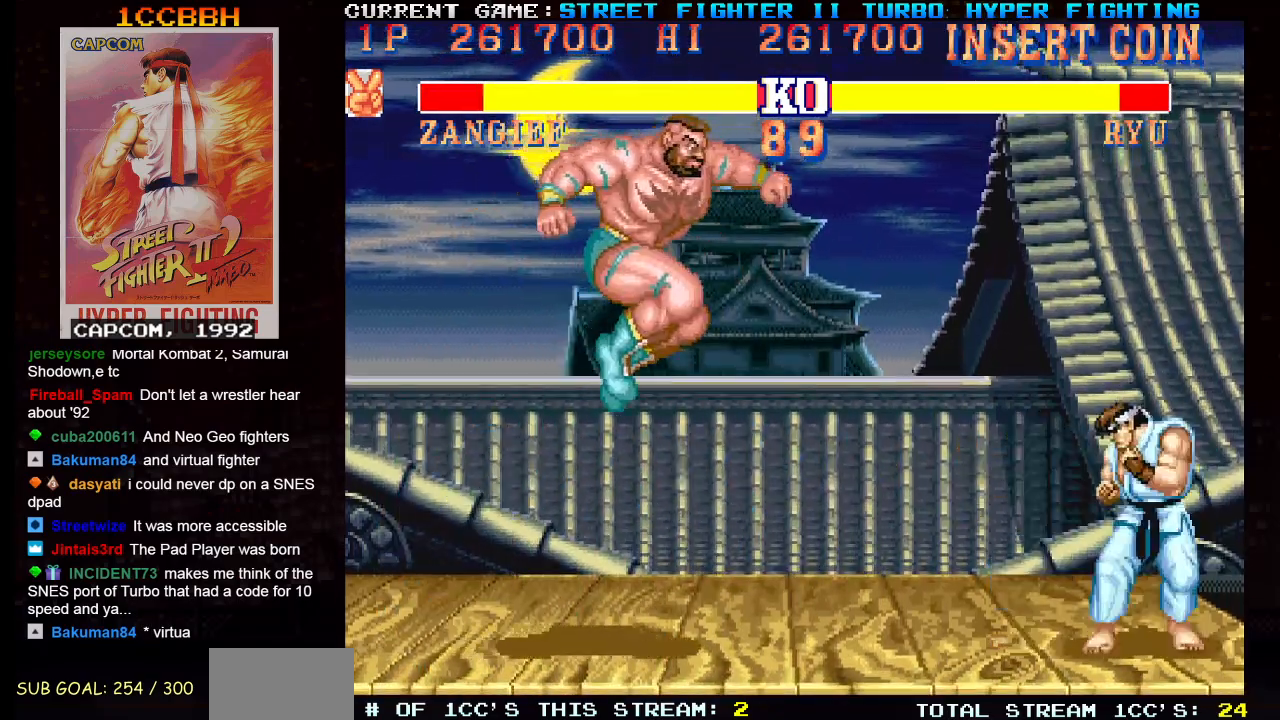
{"buttons": [], "left_stick": "down-left", "events": [[367, "left_stick", "down-left"]]}